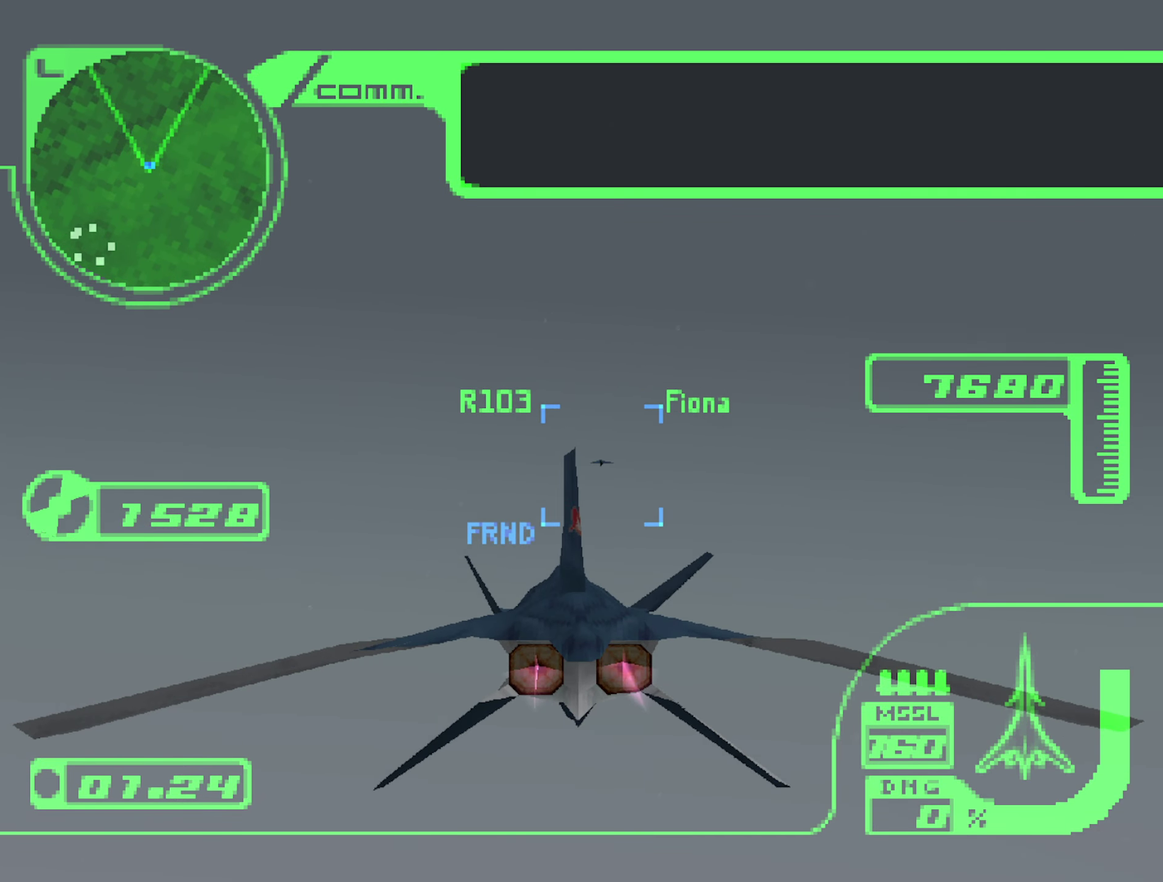
Gameplay with a controller (Xbox layout); each line is a JSON object with the inputs held at the frame after it. "events" lists button and stick changes between this image and that frame as [ms after this image, input, new state], when the widget could be followed in between. Not read: L3 R3.
{"buttons": [], "left_stick": "center", "right_stick": "center", "events": [[50, "left_stick", "down-right"], [200, "left_stick", "center"], [333, "left_stick", "down"], [467, "left_stick", "center"]]}
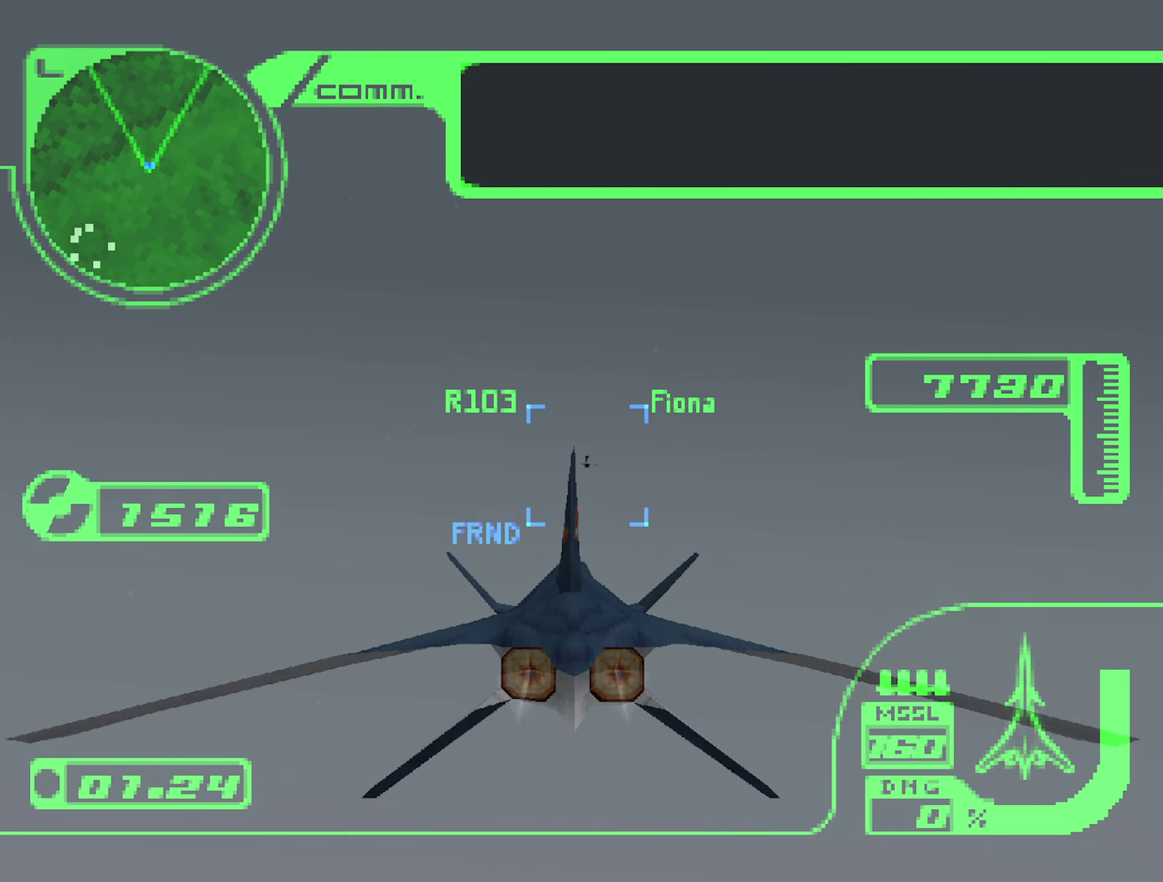
{"buttons": ["L1"], "left_stick": "down", "right_stick": "center", "events": [[50, "L1", "down"], [50, "left_stick", "down"], [200, "left_stick", "center"], [217, "L1", "up"], [333, "L1", "down"], [367, "left_stick", "down"]]}
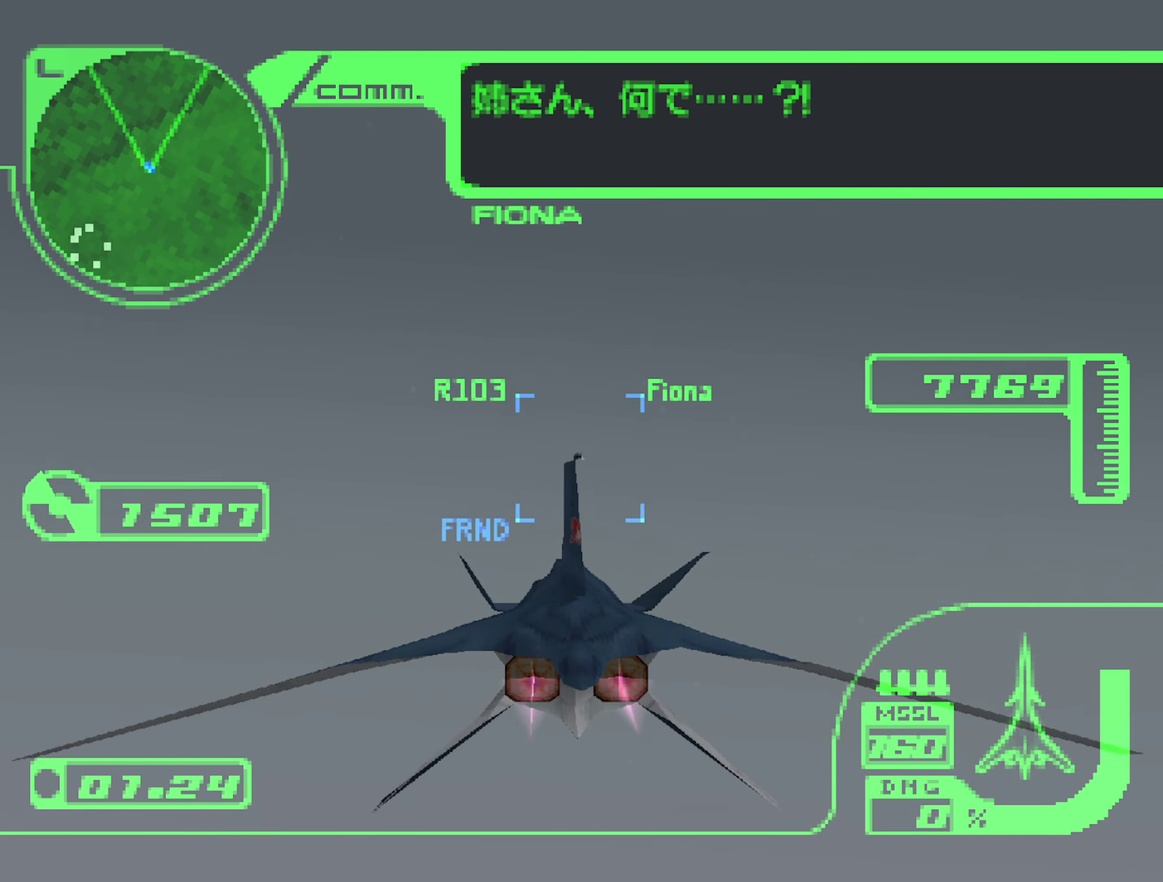
{"buttons": [], "left_stick": "center", "right_stick": "center", "events": [[17, "left_stick", "center"], [50, "L1", "up"], [150, "left_stick", "down"], [317, "left_stick", "center"], [400, "left_stick", "down"], [500, "left_stick", "center"]]}
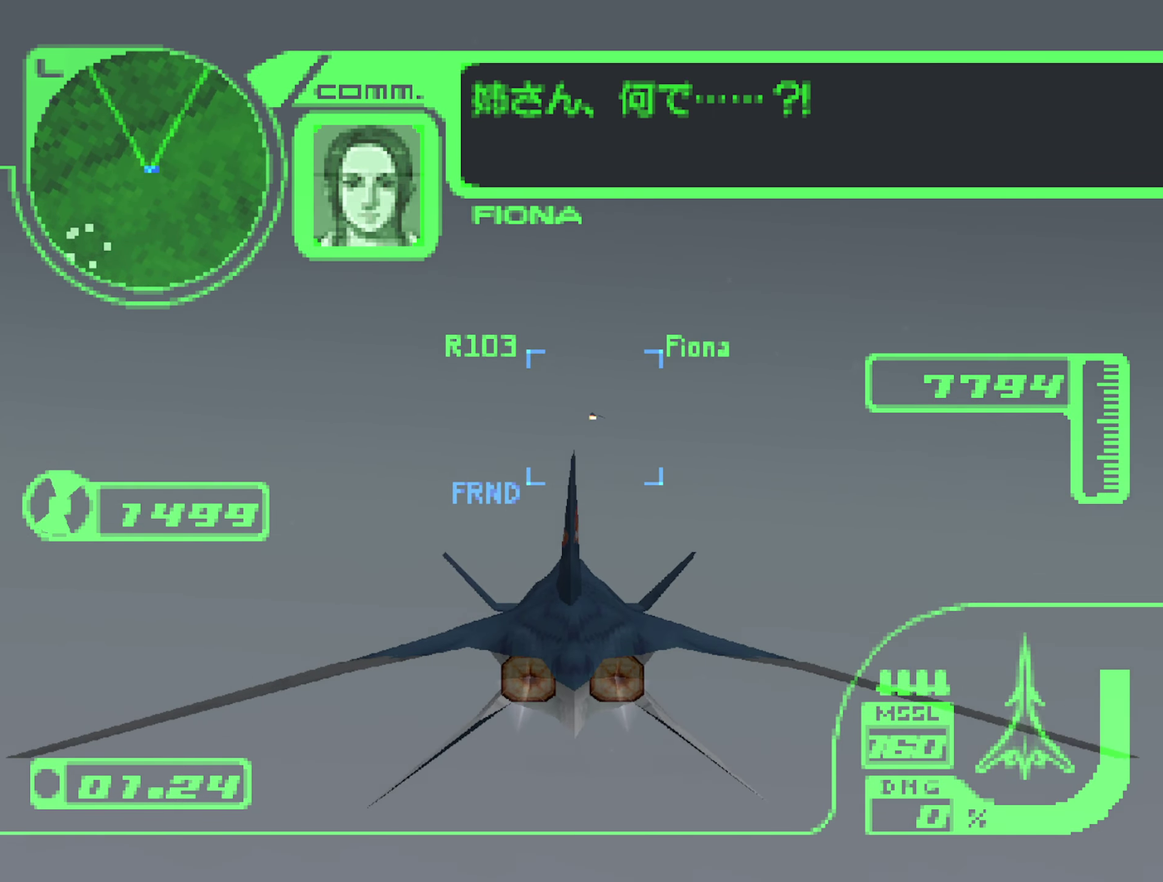
{"buttons": ["L2"], "left_stick": "center", "right_stick": "center", "events": [[300, "left_stick", "up"], [450, "left_stick", "center"], [483, "L2", "down"]]}
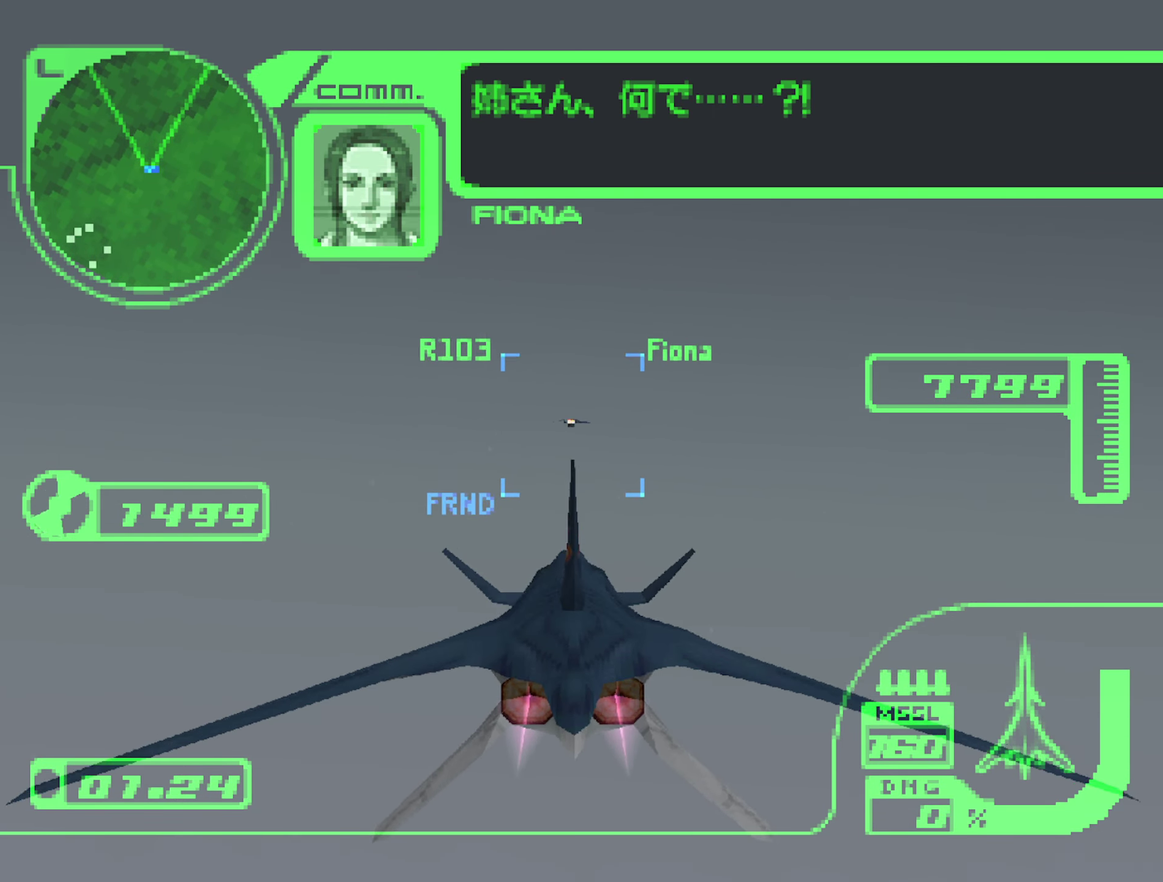
{"buttons": ["L1", "L2"], "left_stick": "center", "right_stick": "center", "events": [[433, "L1", "down"]]}
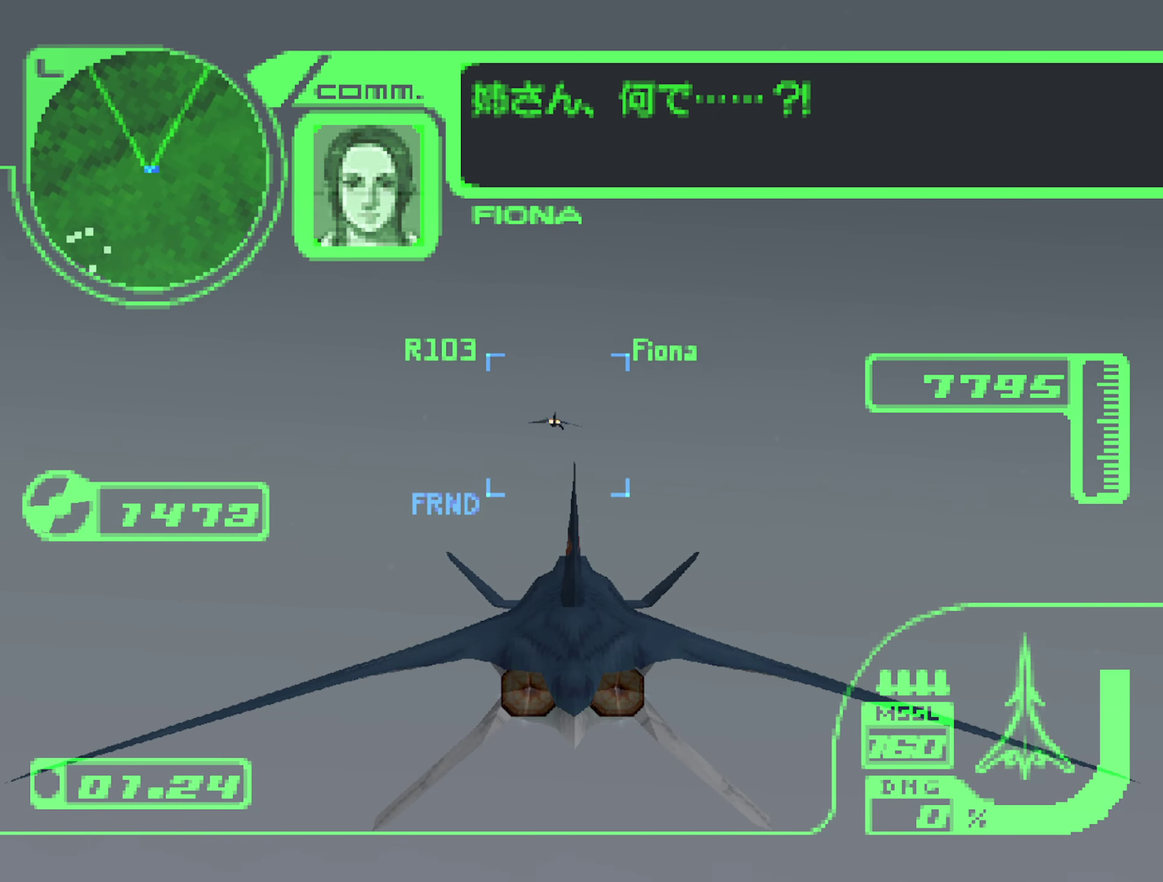
{"buttons": ["L1", "L2"], "left_stick": "up", "right_stick": "center", "events": [[67, "left_stick", "up"], [217, "left_stick", "center"], [450, "left_stick", "up"]]}
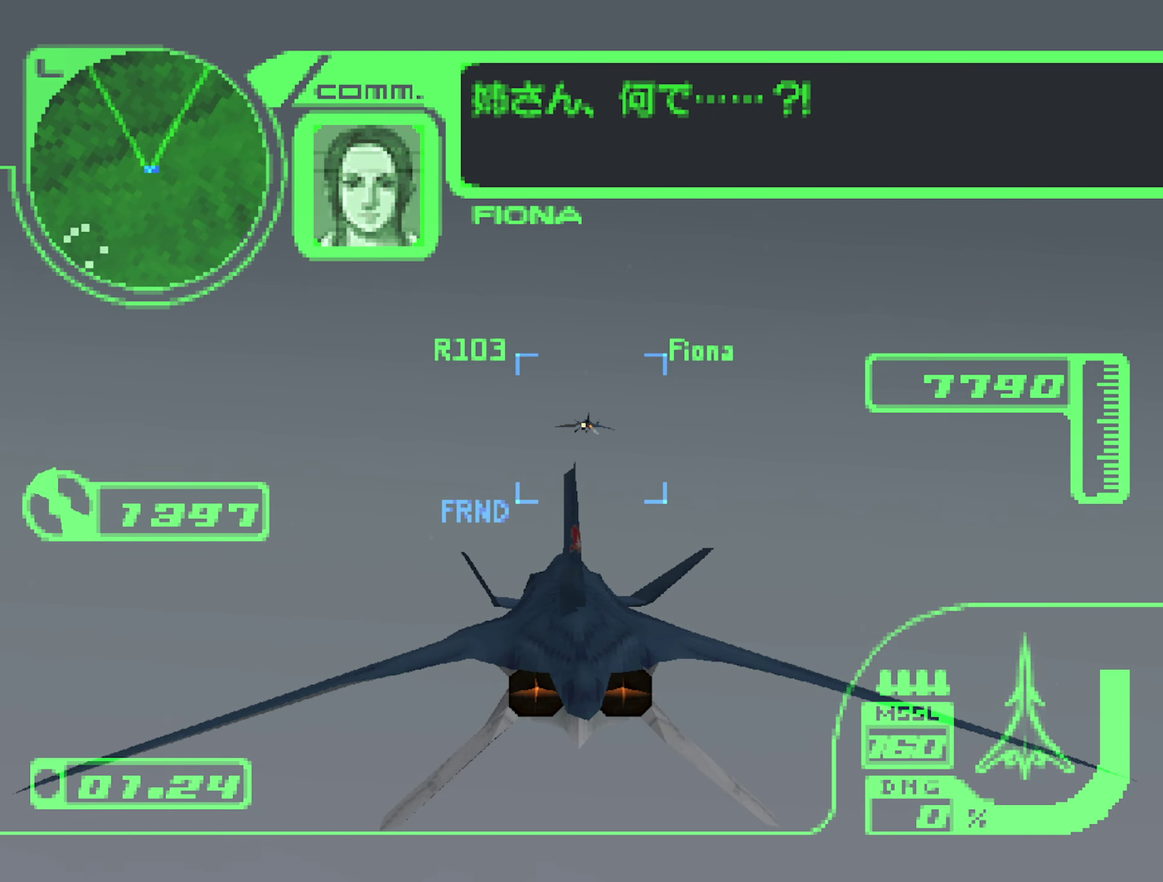
{"buttons": ["L2", "R1"], "left_stick": "center", "right_stick": "center", "events": [[150, "left_stick", "center"], [250, "left_stick", "up"], [317, "L1", "up"], [417, "left_stick", "center"], [434, "R1", "down"]]}
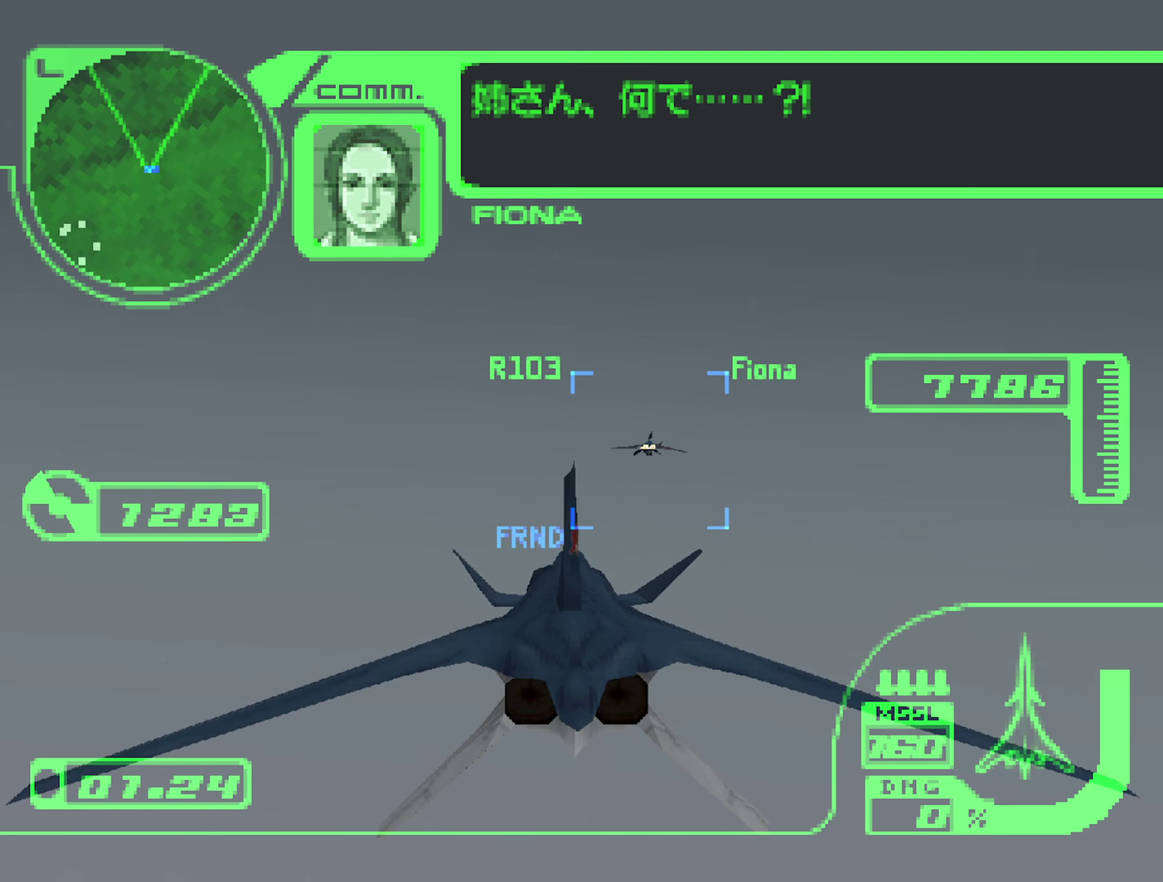
{"buttons": ["L2"], "left_stick": "center", "right_stick": "center", "events": [[50, "left_stick", "up"], [200, "left_stick", "center"], [417, "R1", "up"]]}
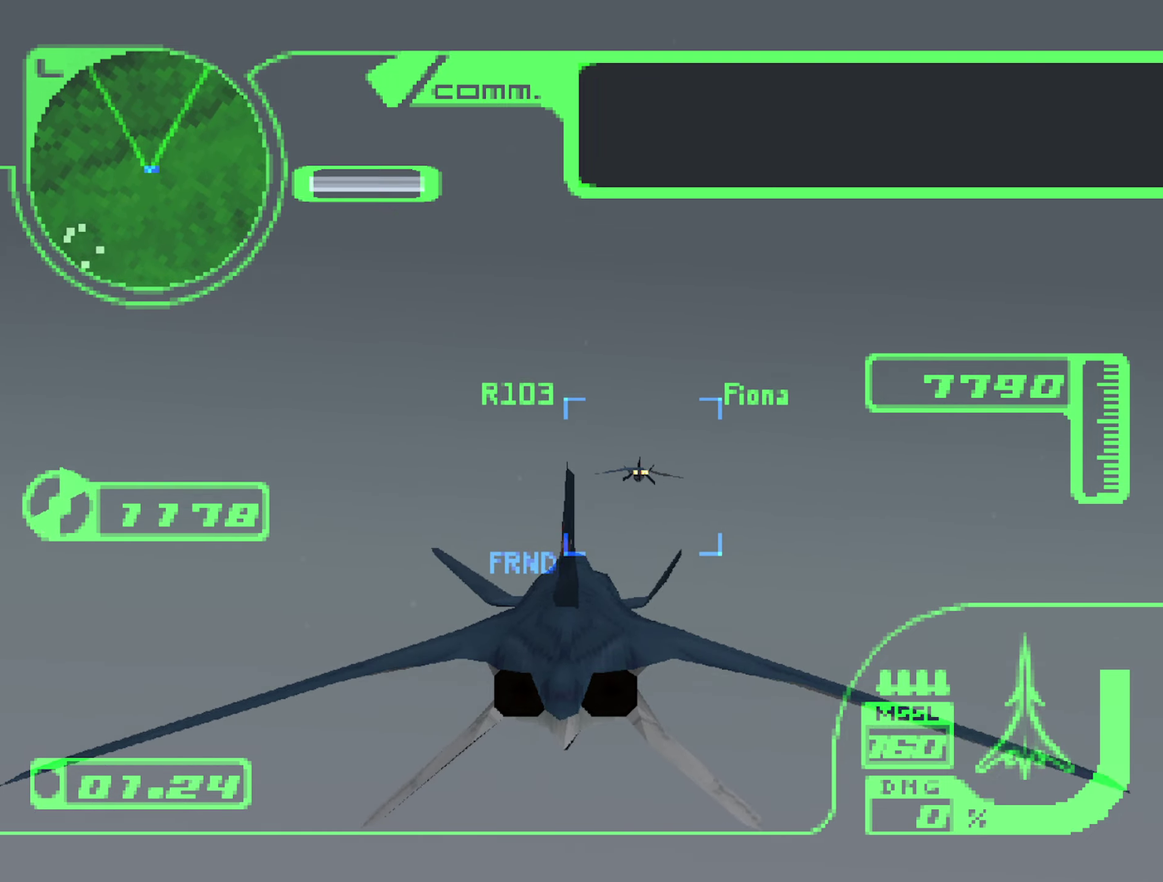
{"buttons": ["L2"], "left_stick": "center", "right_stick": "center", "events": [[17, "R1", "down"], [350, "R1", "up"]]}
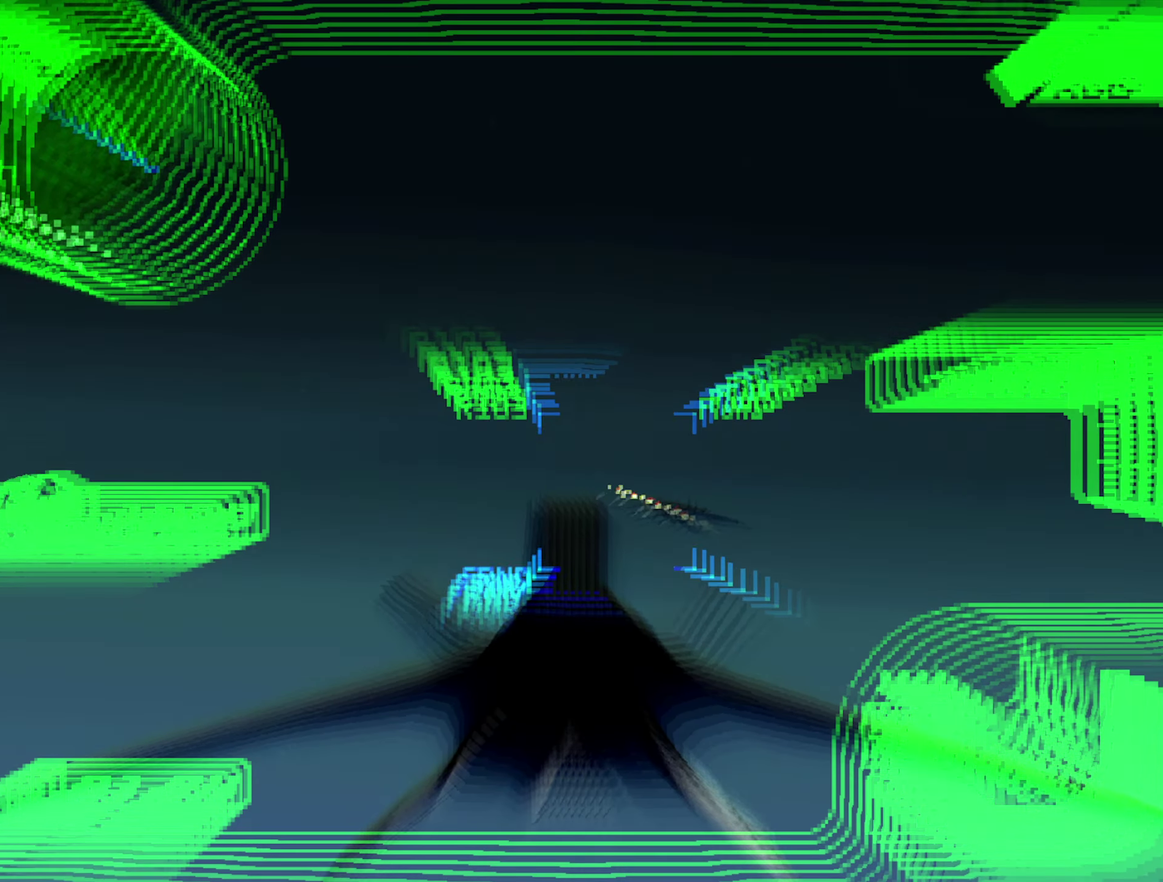
{"buttons": [], "left_stick": "center", "right_stick": "center", "events": [[100, "L2", "up"]]}
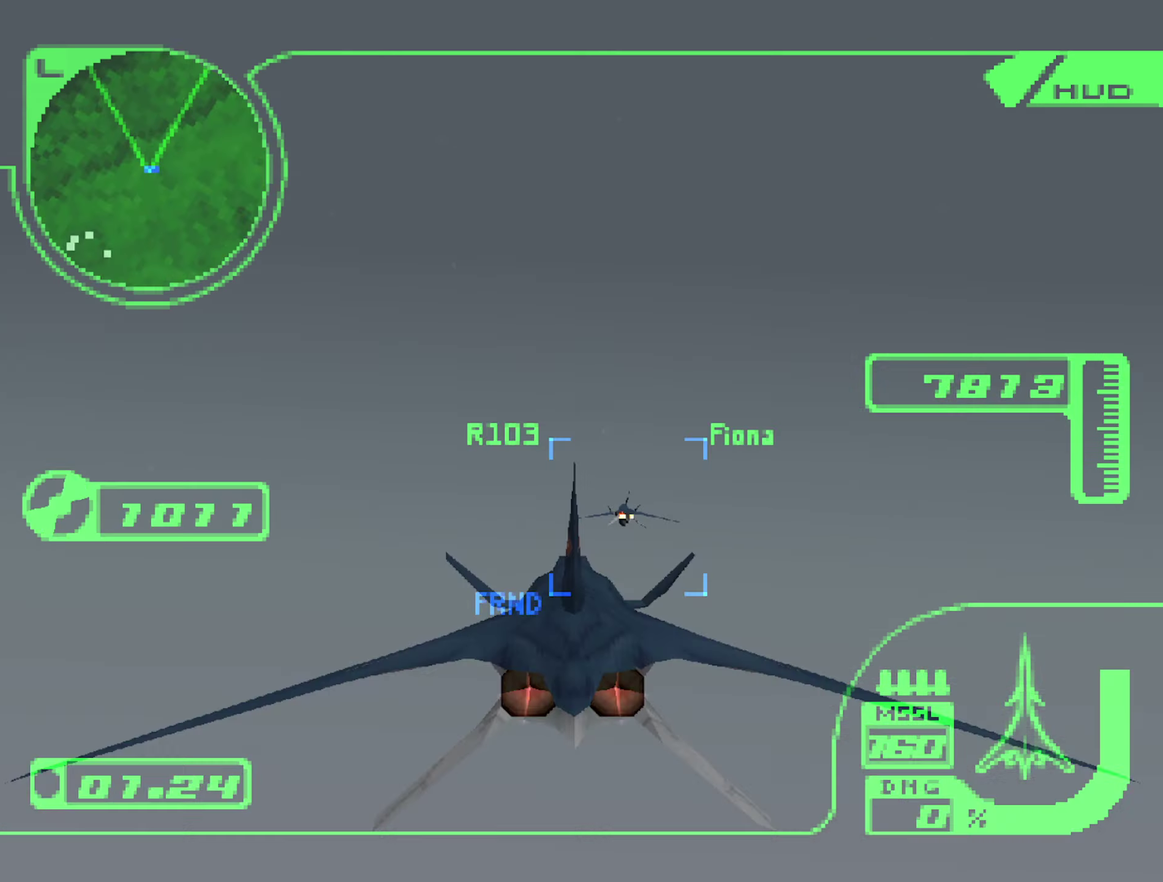
{"buttons": [], "left_stick": "center", "right_stick": "center", "events": [[67, "START", "down"], [184, "START", "up"], [234, "START", "down"], [350, "START", "up"]]}
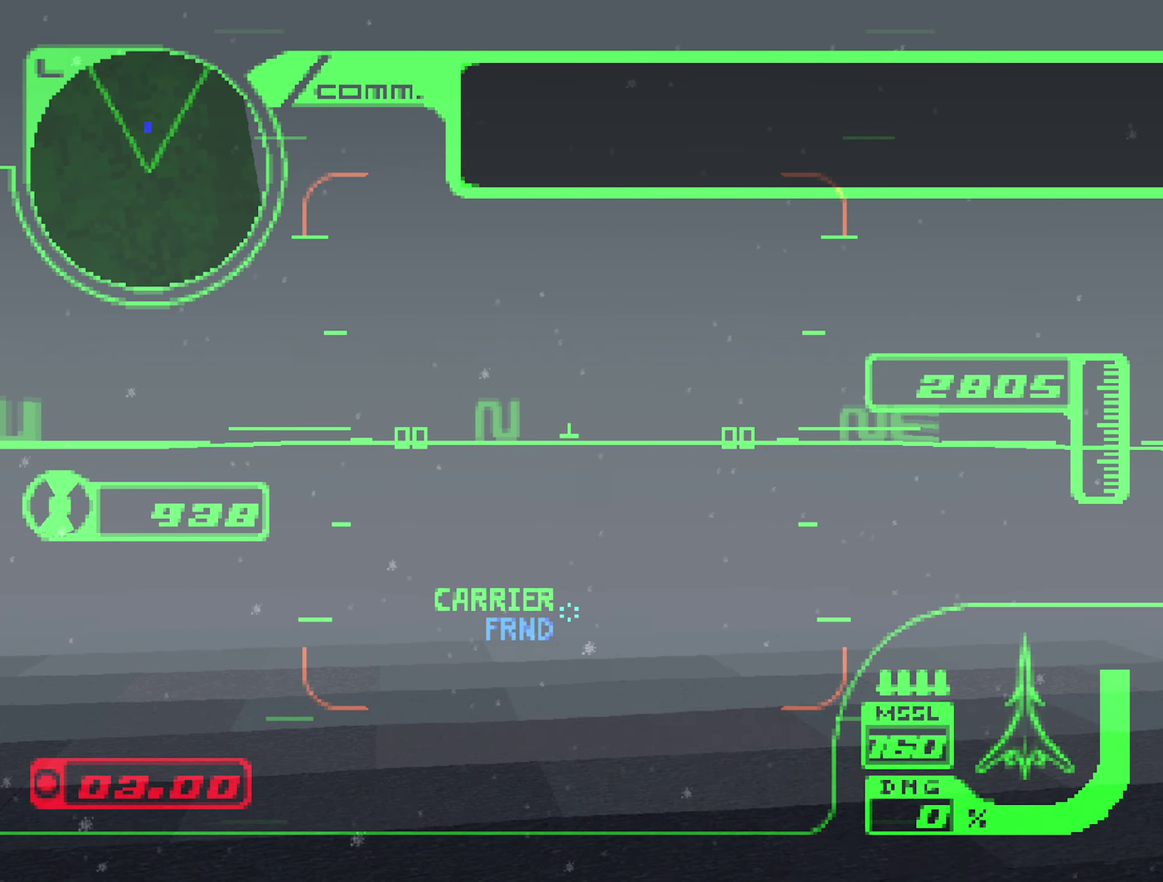
{"buttons": [], "left_stick": "center", "right_stick": "center", "events": []}
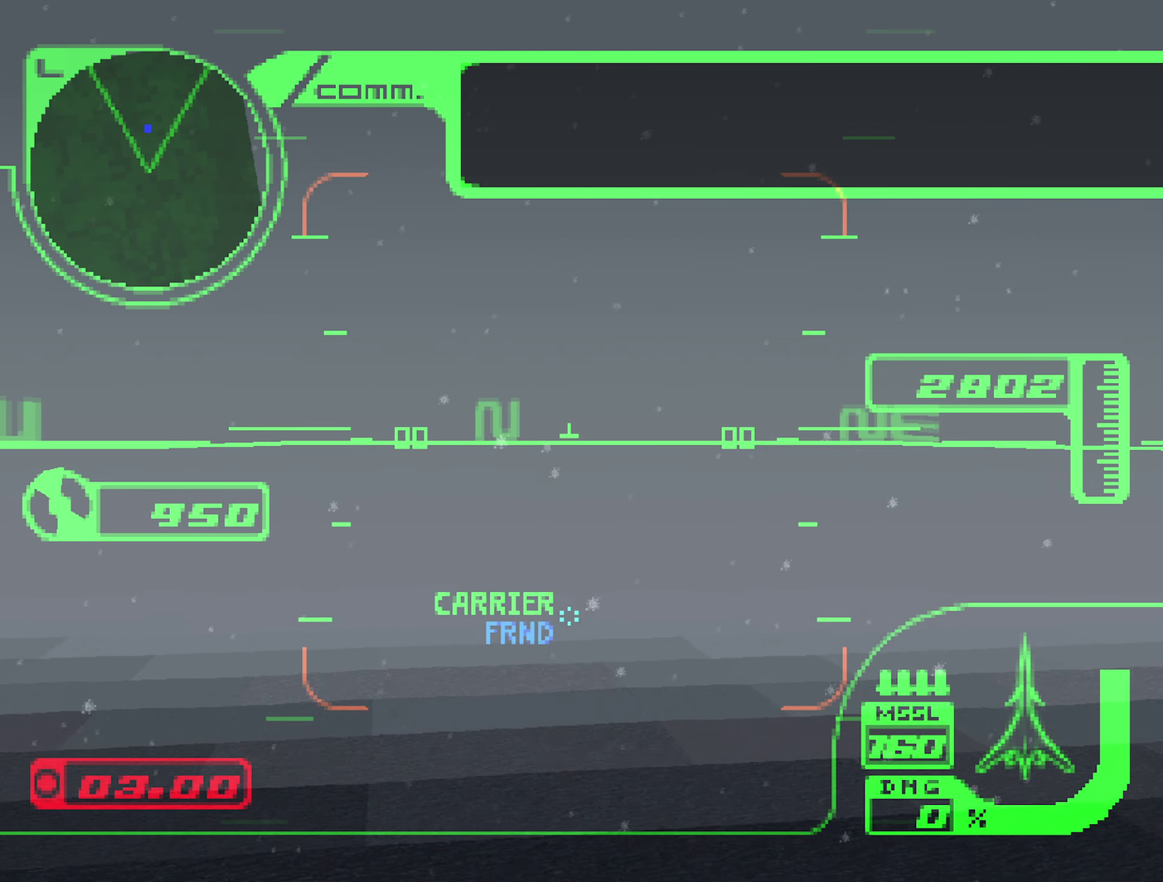
{"buttons": [], "left_stick": "center", "right_stick": "center", "events": []}
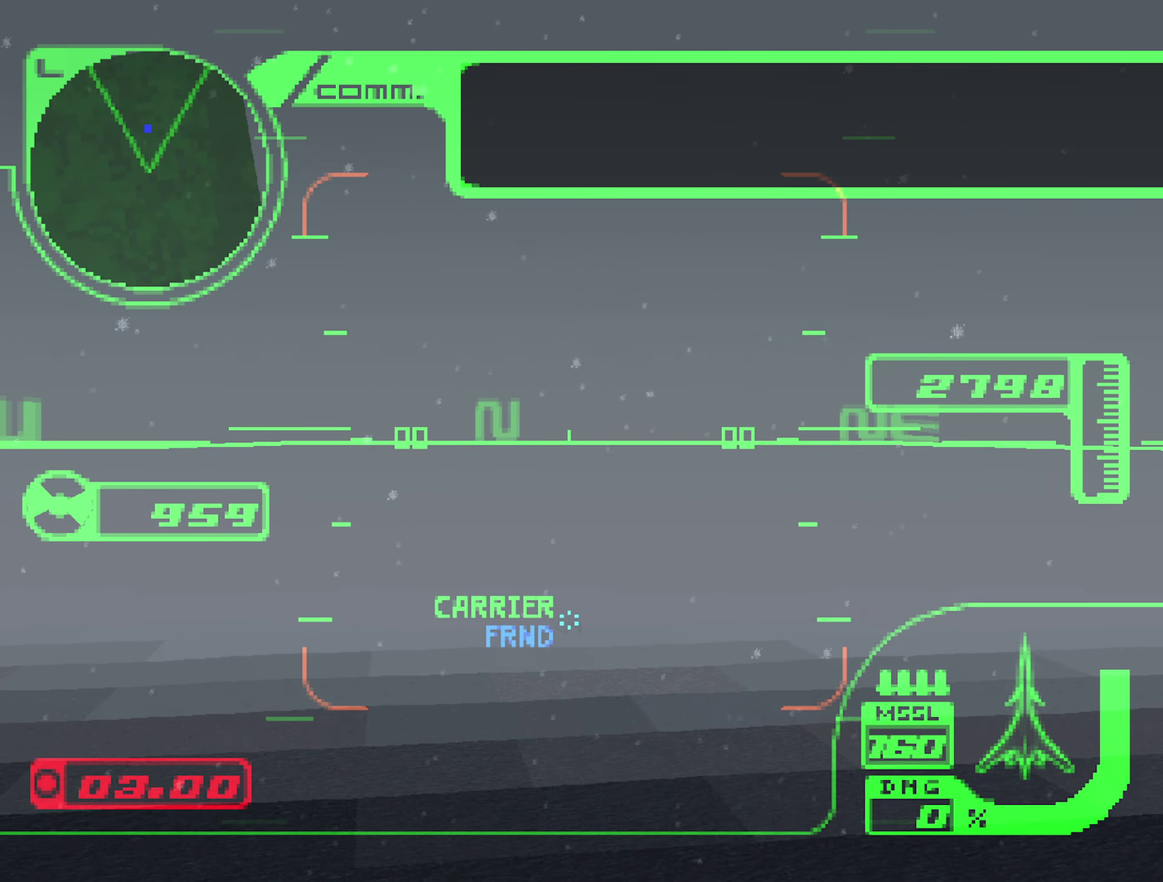
{"buttons": [], "left_stick": "center", "right_stick": "center", "events": []}
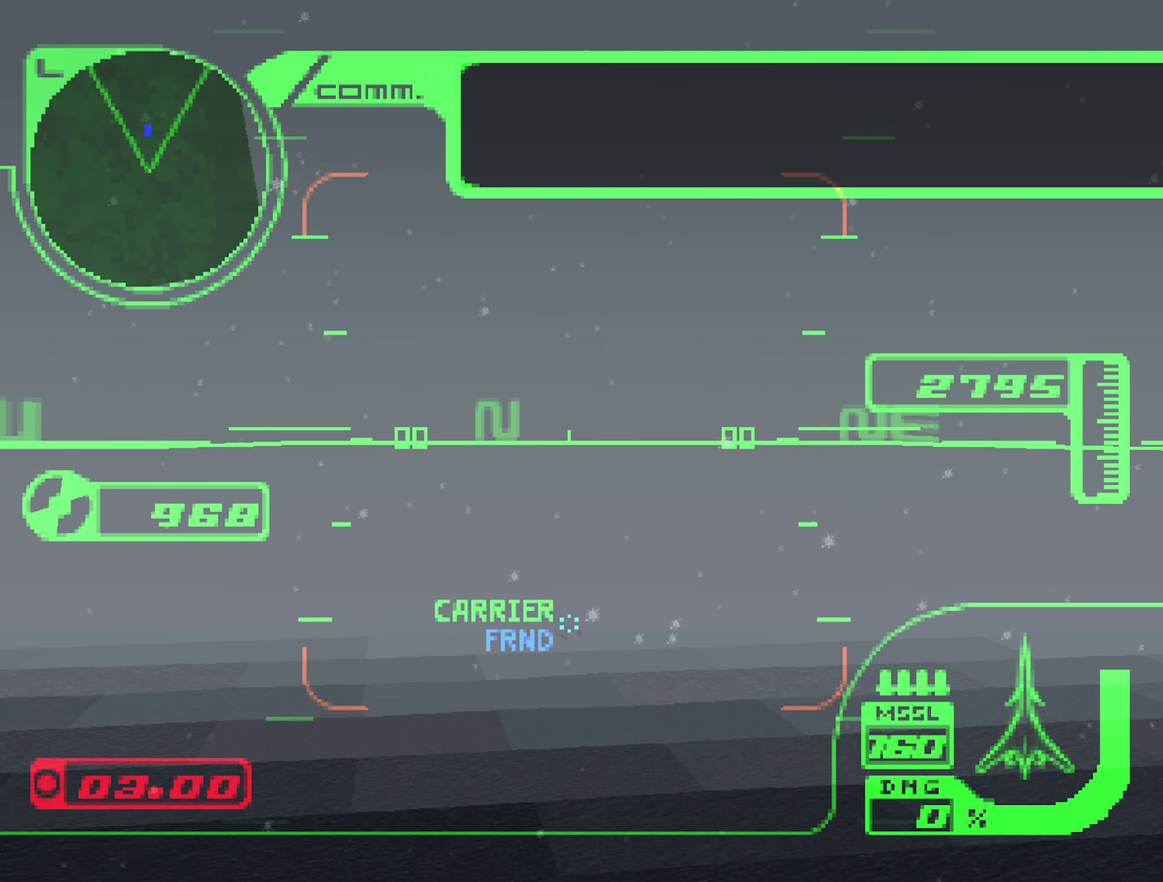
{"buttons": [], "left_stick": "center", "right_stick": "center", "events": []}
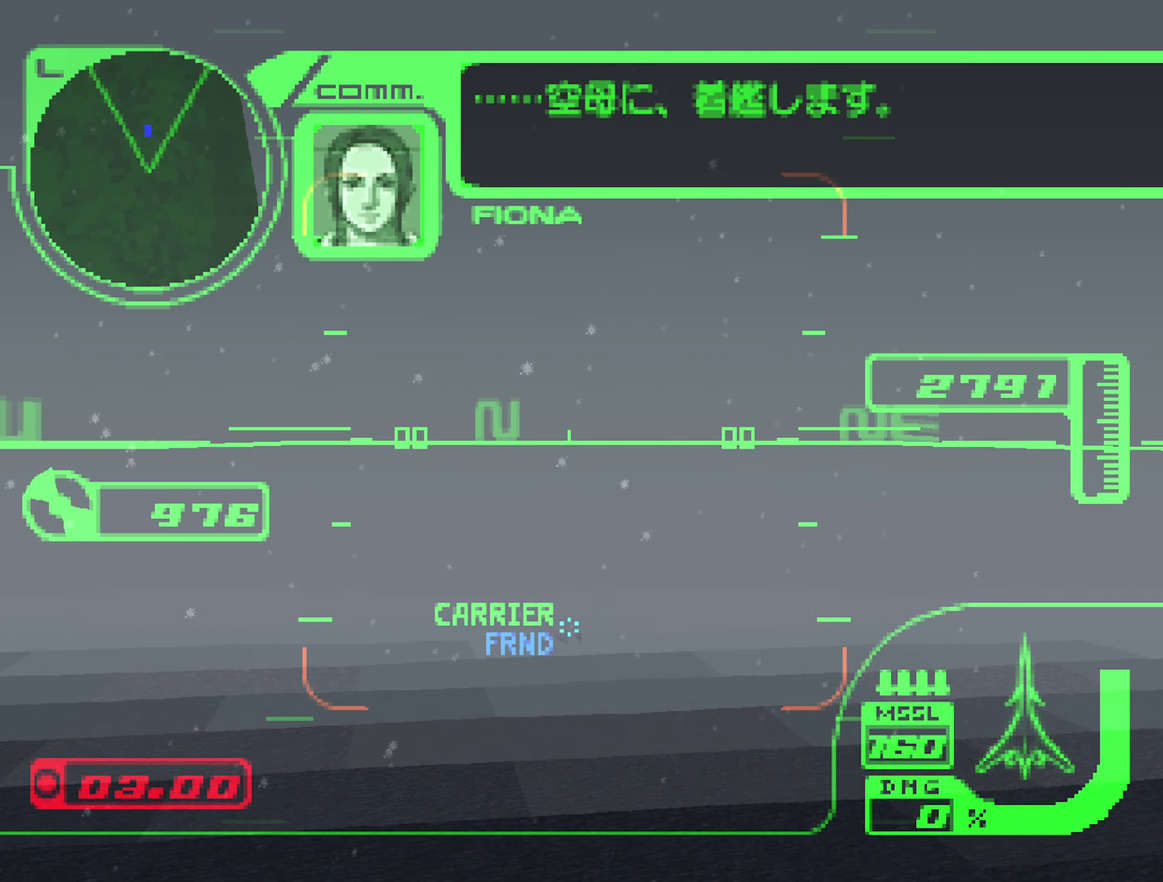
{"buttons": ["START"], "left_stick": "center", "right_stick": "center", "events": [[217, "START", "down"], [284, "START", "up"], [367, "START", "down"], [434, "START", "up"], [500, "START", "down"]]}
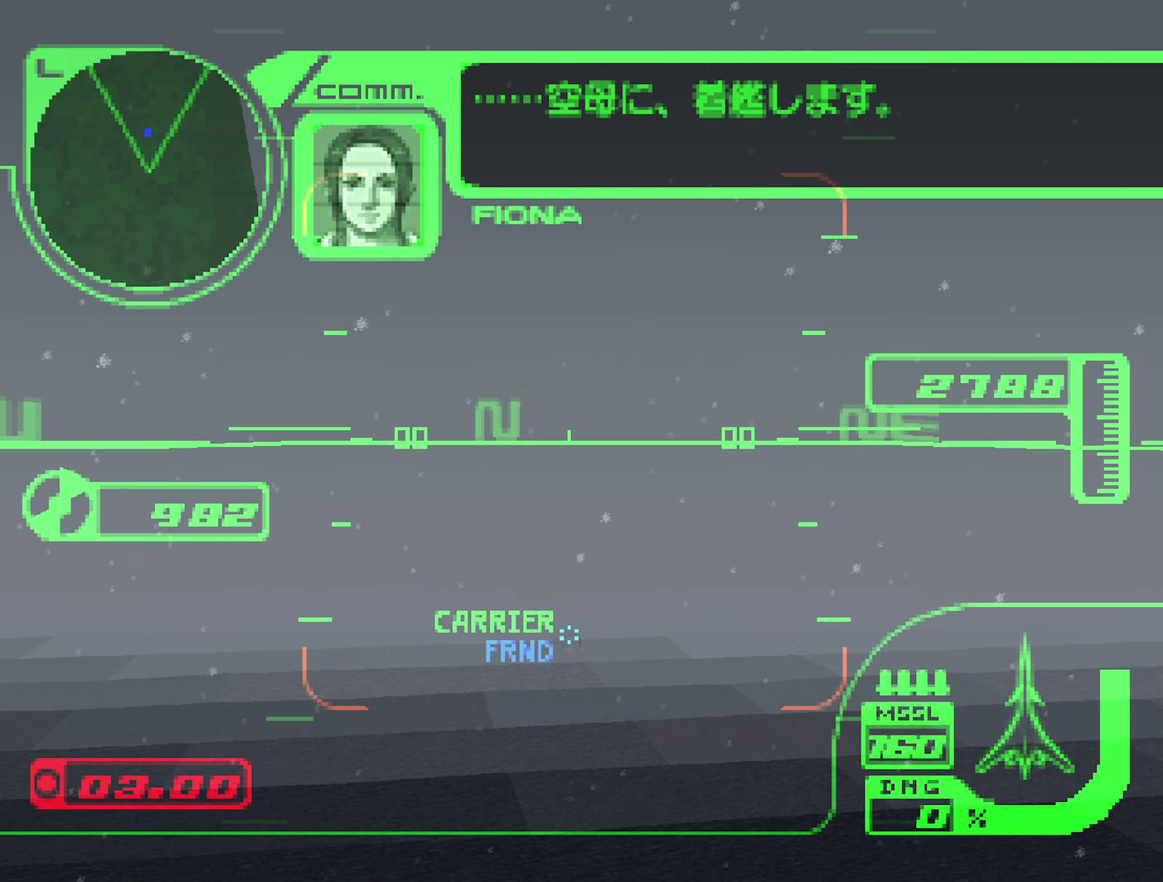
{"buttons": [], "left_stick": "center", "right_stick": "center", "events": [[84, "START", "up"], [134, "START", "down"], [200, "START", "up"], [266, "START", "down"], [333, "START", "up"], [416, "START", "down"], [466, "START", "up"]]}
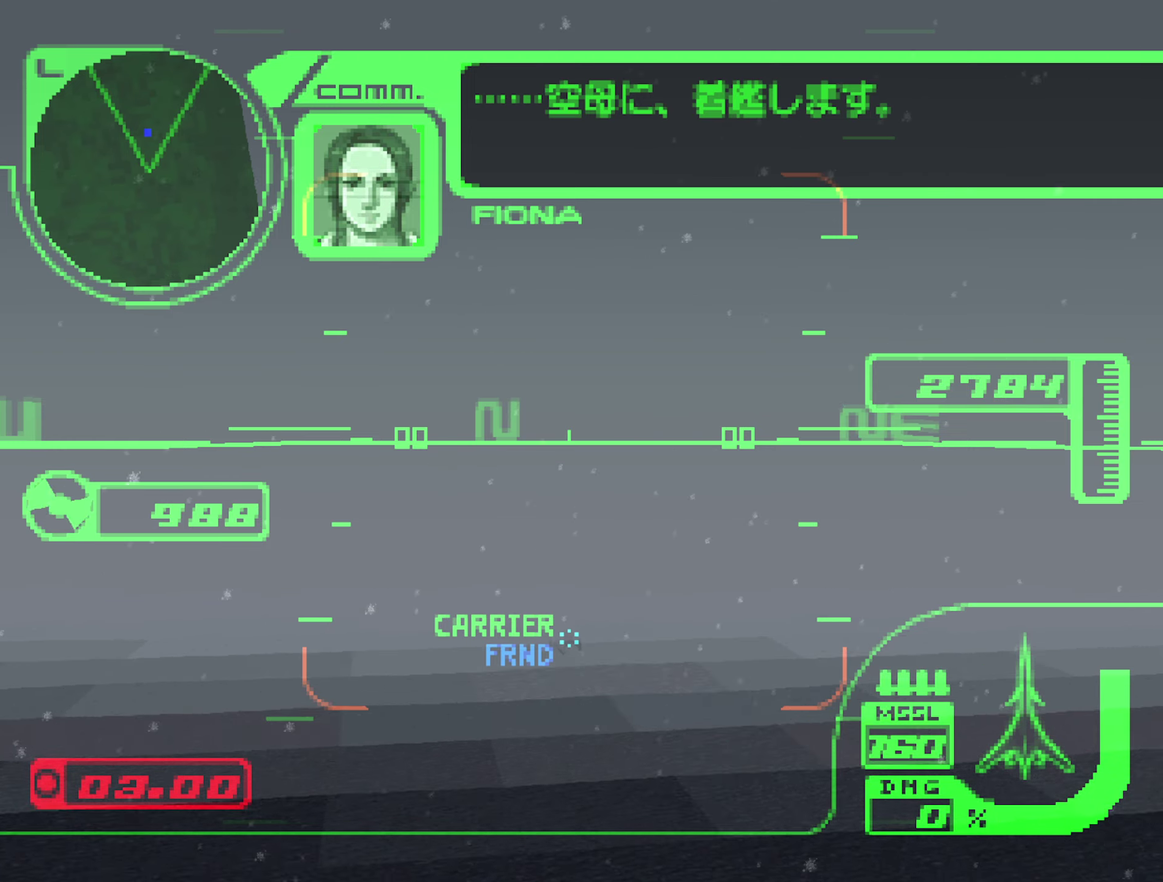
{"buttons": ["START"], "left_stick": "center", "right_stick": "center", "events": [[50, "START", "down"], [116, "START", "up"], [200, "START", "down"], [266, "START", "up"], [333, "START", "down"], [400, "START", "up"], [483, "START", "down"]]}
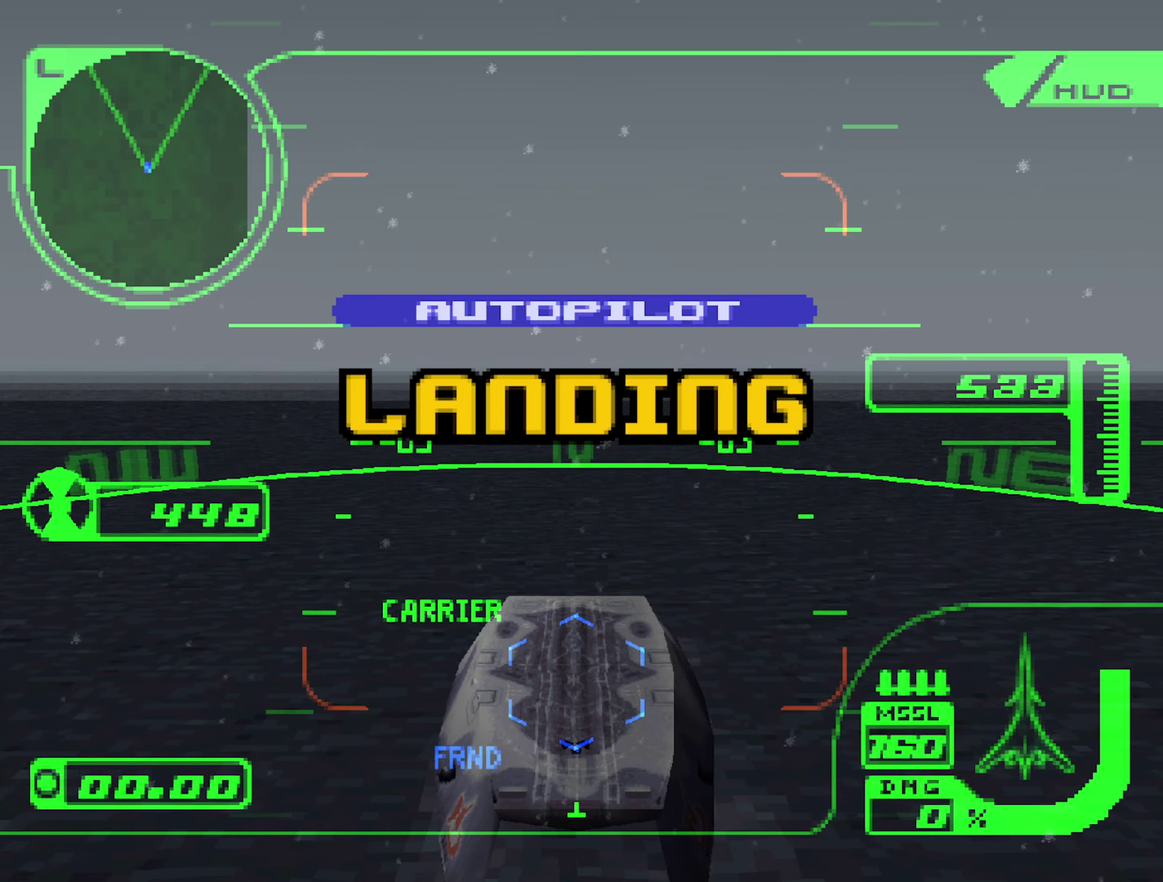
{"buttons": [], "left_stick": "center", "right_stick": "center", "events": [[50, "START", "up"], [116, "START", "down"], [183, "START", "up"], [250, "START", "down"], [300, "START", "up"]]}